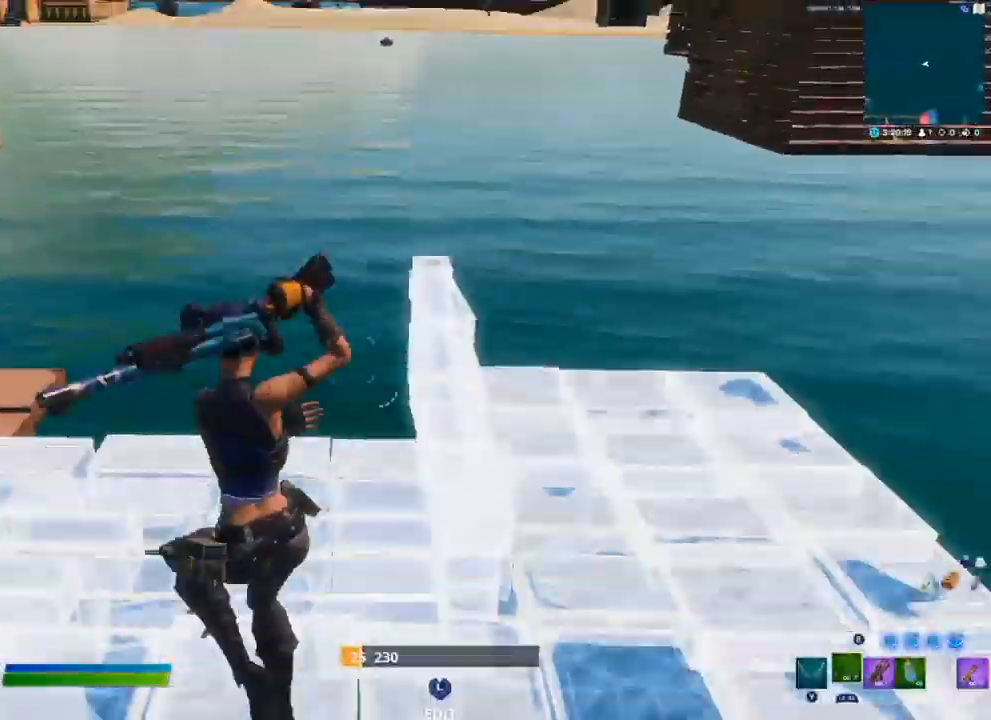
Gameplay with a controller (Xbox layout); each line is a JSON object with the inputs held at the frame after it. "events" lists button and stick changes between this image and that frame as [ms after this image, input, new state], when the widget could be followed in between.
{"buttons": ["R2"], "left_stick": "up", "right_stick": "center", "events": [[17, "B", "down"], [67, "B", "up"], [117, "R2", "down"], [150, "B", "down"], [183, "B", "up"], [217, "R2", "up"], [400, "B", "down"], [433, "B", "up"], [483, "R2", "down"]]}
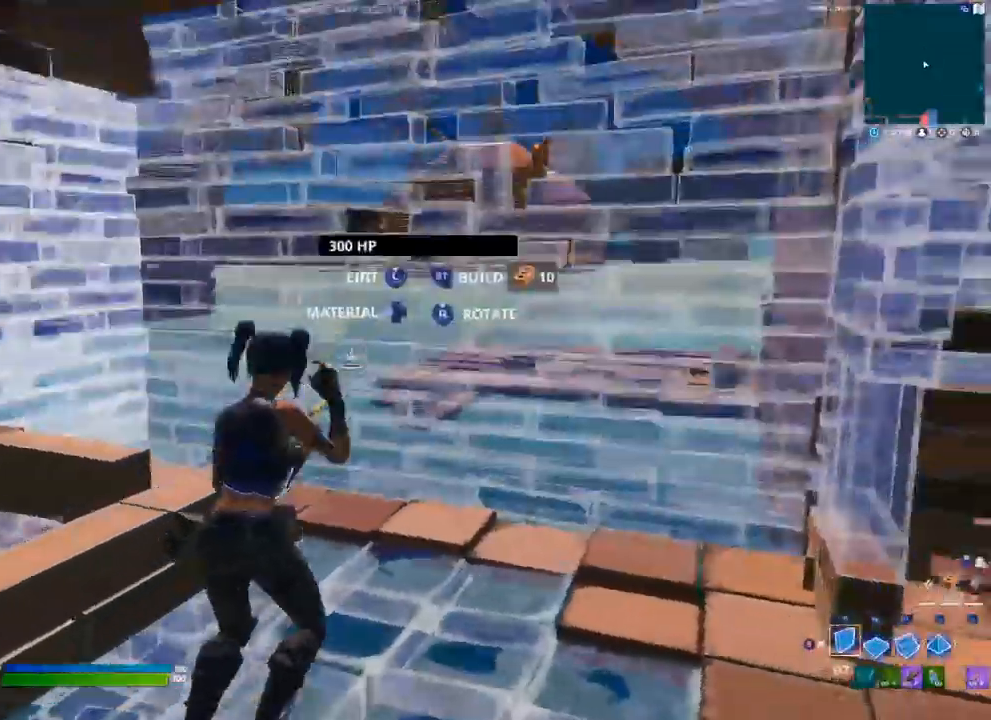
{"buttons": [], "left_stick": "up", "right_stick": "up-left", "events": [[33, "B", "down"], [67, "B", "up"], [83, "R2", "up"], [250, "L3", "down"], [333, "R2", "down"], [333, "right_stick", "down-left"], [400, "right_stick", "down-right"], [417, "L3", "up"], [467, "R2", "up"], [500, "right_stick", "up-left"]]}
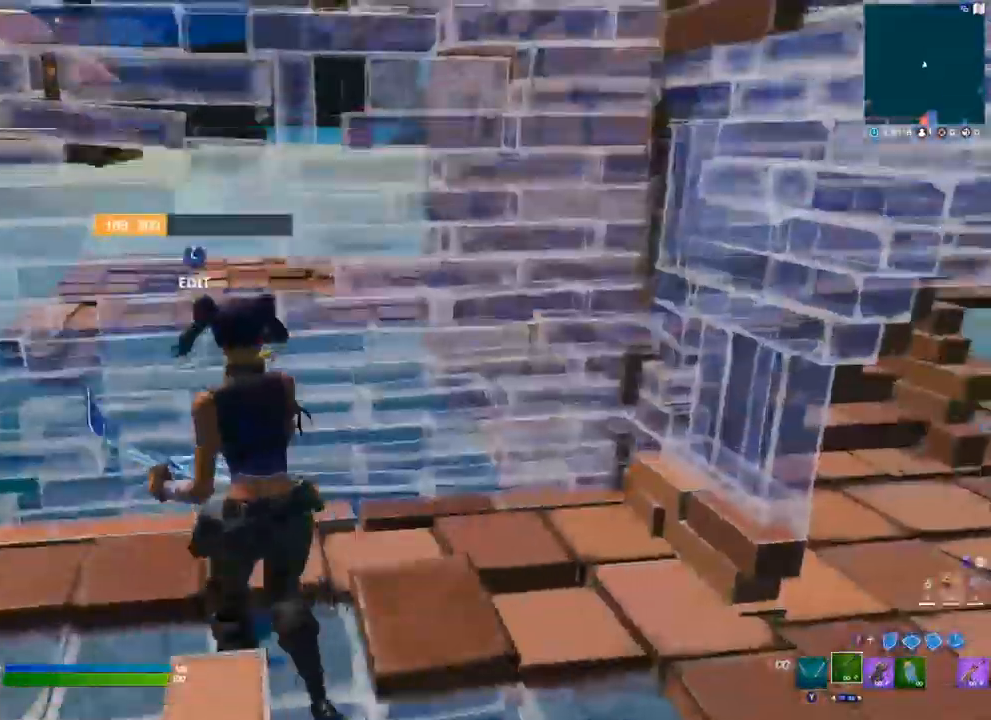
{"buttons": ["R2", "L3"], "left_stick": "up-left", "right_stick": "center", "events": [[67, "B", "down"], [100, "B", "up"], [100, "right_stick", "center"], [150, "left_stick", "up-left"], [167, "L2", "down"], [233, "B", "down"], [250, "L2", "up"], [267, "B", "up"], [433, "L3", "down"], [483, "R2", "down"]]}
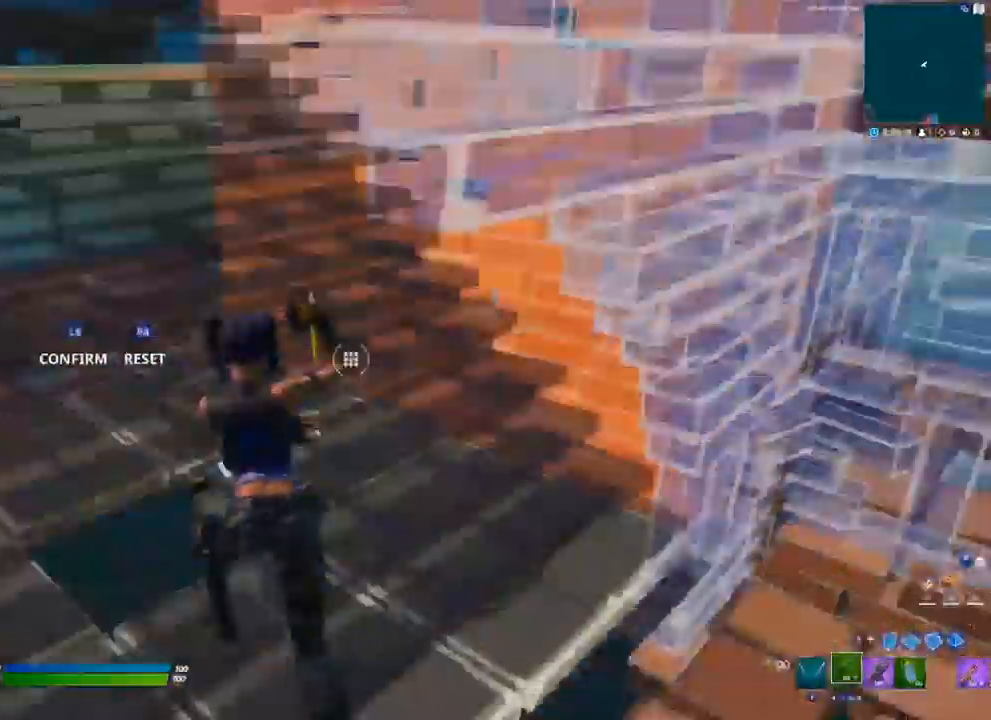
{"buttons": ["R2"], "left_stick": "up-left", "right_stick": "center", "events": [[17, "right_stick", "down-right"], [67, "L3", "up"], [67, "right_stick", "down-left"], [117, "R2", "up"], [183, "B", "down"], [183, "right_stick", "up"], [217, "B", "up"], [283, "R1", "down"], [300, "right_stick", "center"], [400, "R1", "up"], [417, "R2", "down"], [450, "B", "down"], [483, "B", "up"]]}
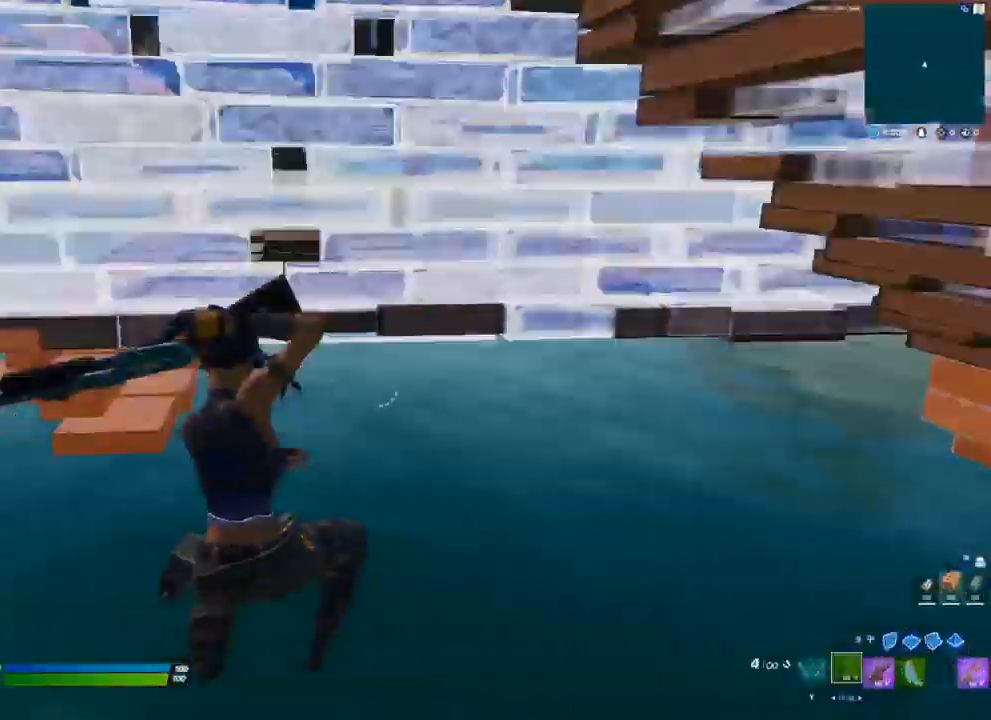
{"buttons": [], "left_stick": "down", "right_stick": "center", "events": [[50, "R2", "up"], [100, "left_stick", "up"], [350, "left_stick", "center"], [467, "left_stick", "down"]]}
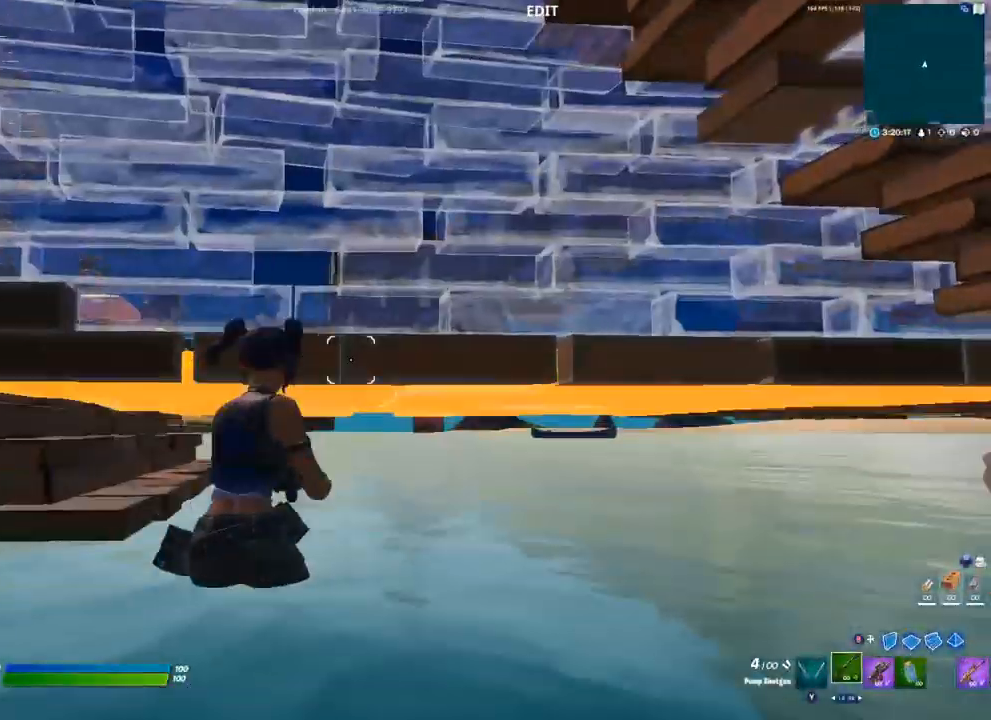
{"buttons": [], "left_stick": "down", "right_stick": "center", "events": [[150, "Y", "down"], [200, "Y", "up"], [283, "Y", "down"], [350, "Y", "up"]]}
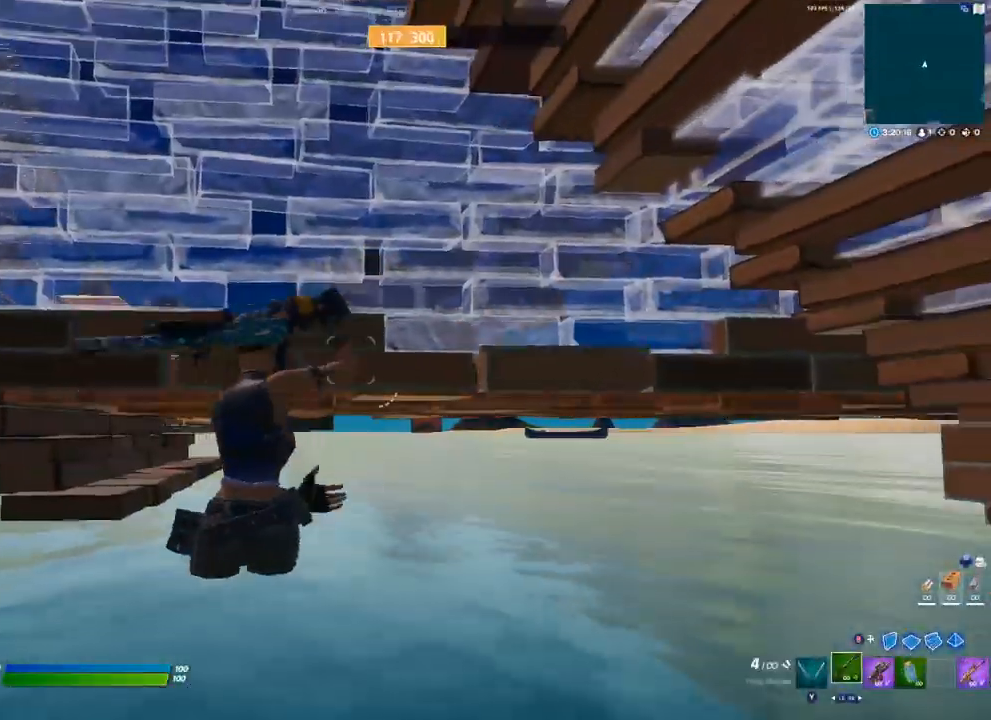
{"buttons": [], "left_stick": "down", "right_stick": "center", "events": [[267, "A", "down"], [317, "Y", "down"], [383, "A", "up"], [383, "Y", "up"]]}
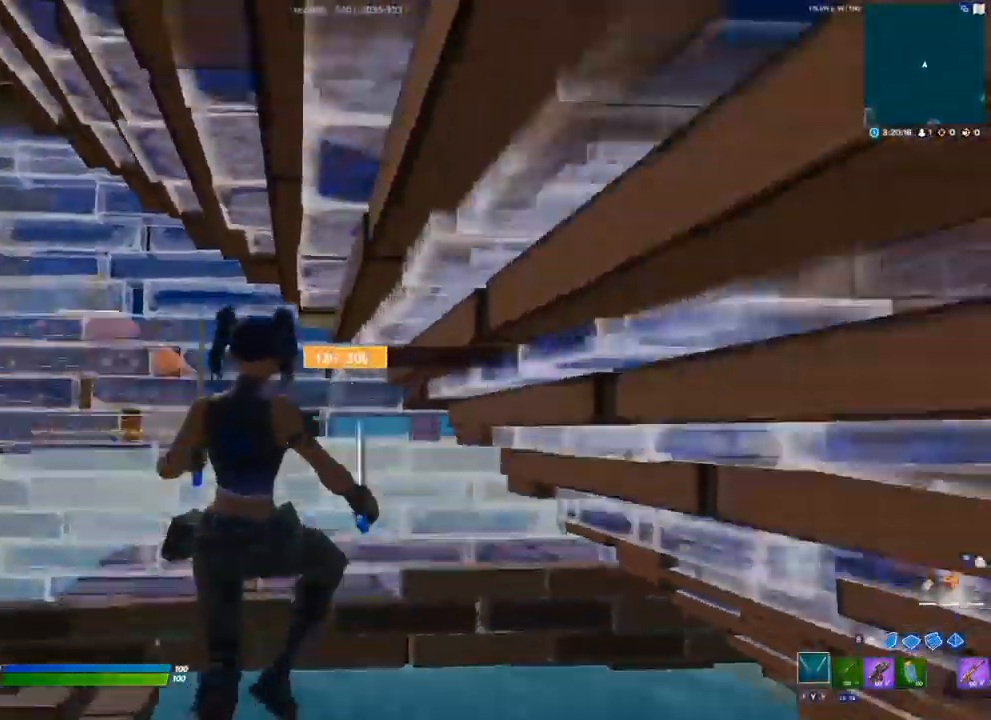
{"buttons": [], "left_stick": "center", "right_stick": "center", "events": [[17, "left_stick", "center"], [133, "B", "down"], [167, "B", "up"], [200, "R1", "down"], [267, "R1", "up"], [283, "B", "down"], [333, "B", "up"]]}